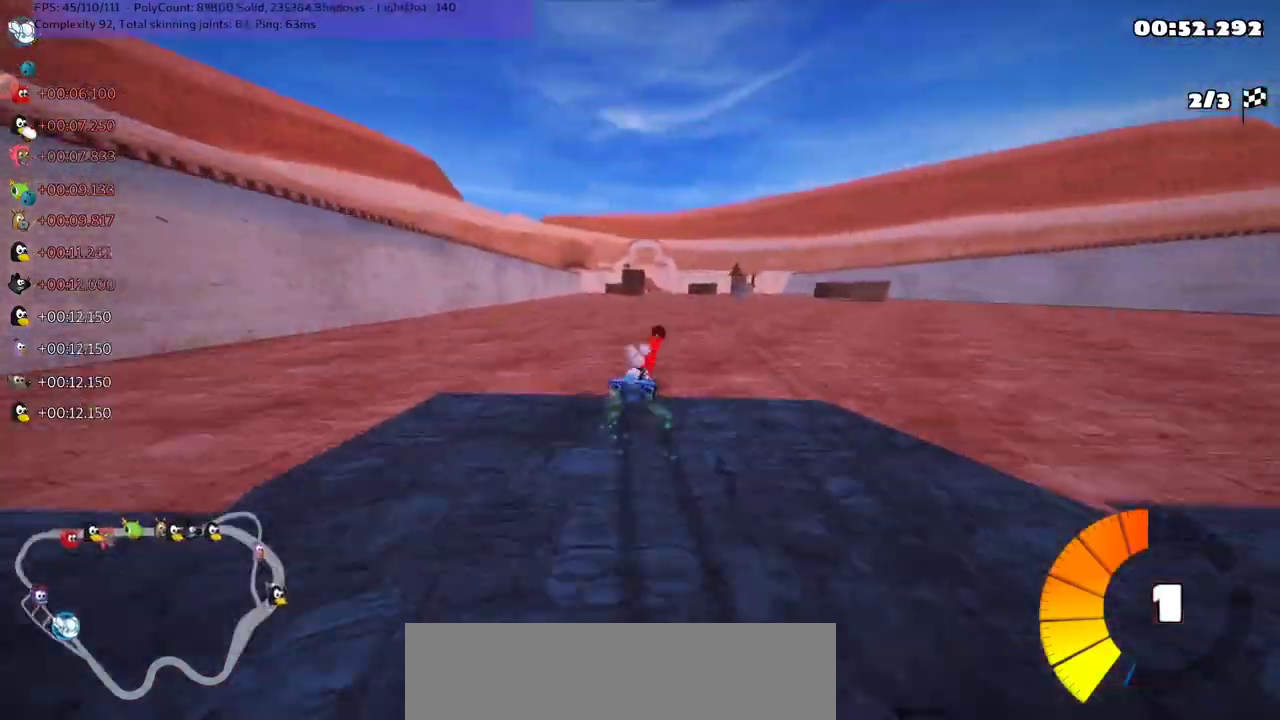
Gameplay with keyboard; each line is a JSON object with the keys held at the frame after it. "events" lists presses ("down") and releases ("up") of ".", "/", "alt_r", "b", "c", "comma", "ctrl_r", "d", "down", "f", "g", "h", "j", "k", "l", "left", "m", "n", "quote", "return", "right", "semicolon", "shift_r", "space", "super", "up" and "v" between this image and that frame as [ms after this image, input, new state], when the widget could be followed in between. No other keys are recorded. Mouse input is not recorded.
{"keys": ["left", "m", "up"], "events": [[33, "right", "down"], [133, "right", "up"], [233, "space", "up"]]}
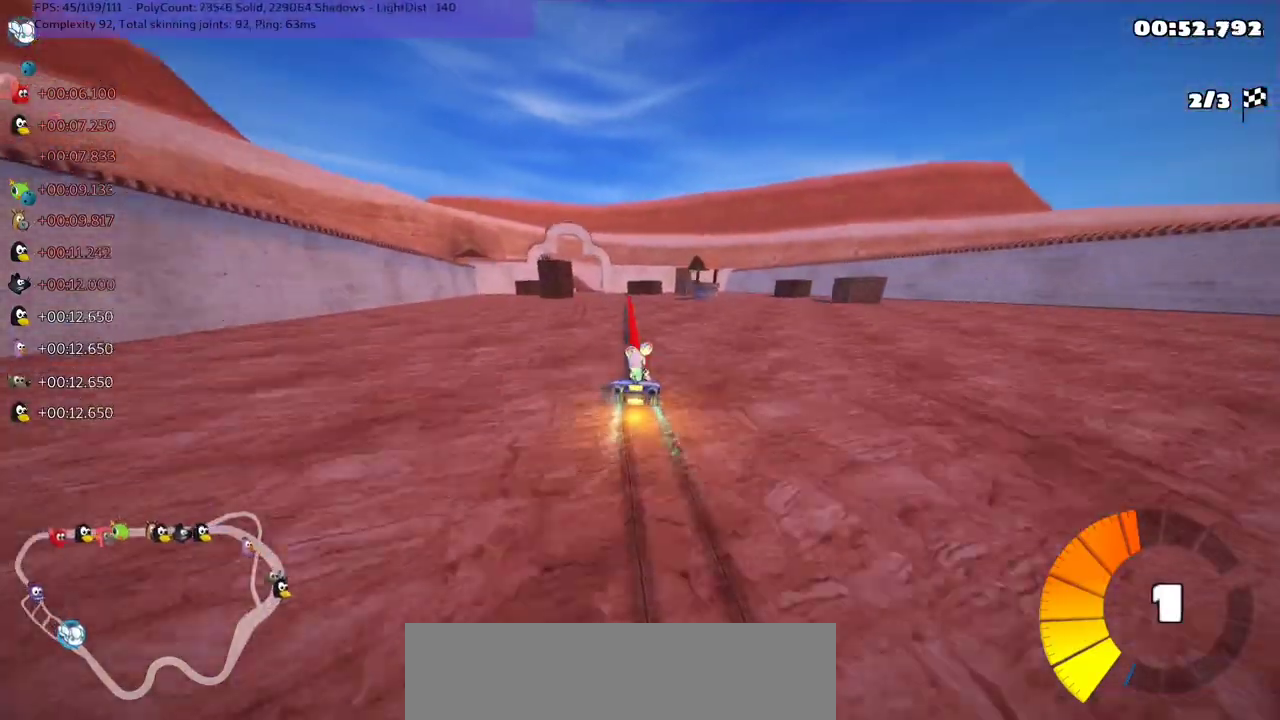
{"keys": ["n", "up"], "events": [[300, "m", "up"], [300, "n", "down"], [400, "left", "up"]]}
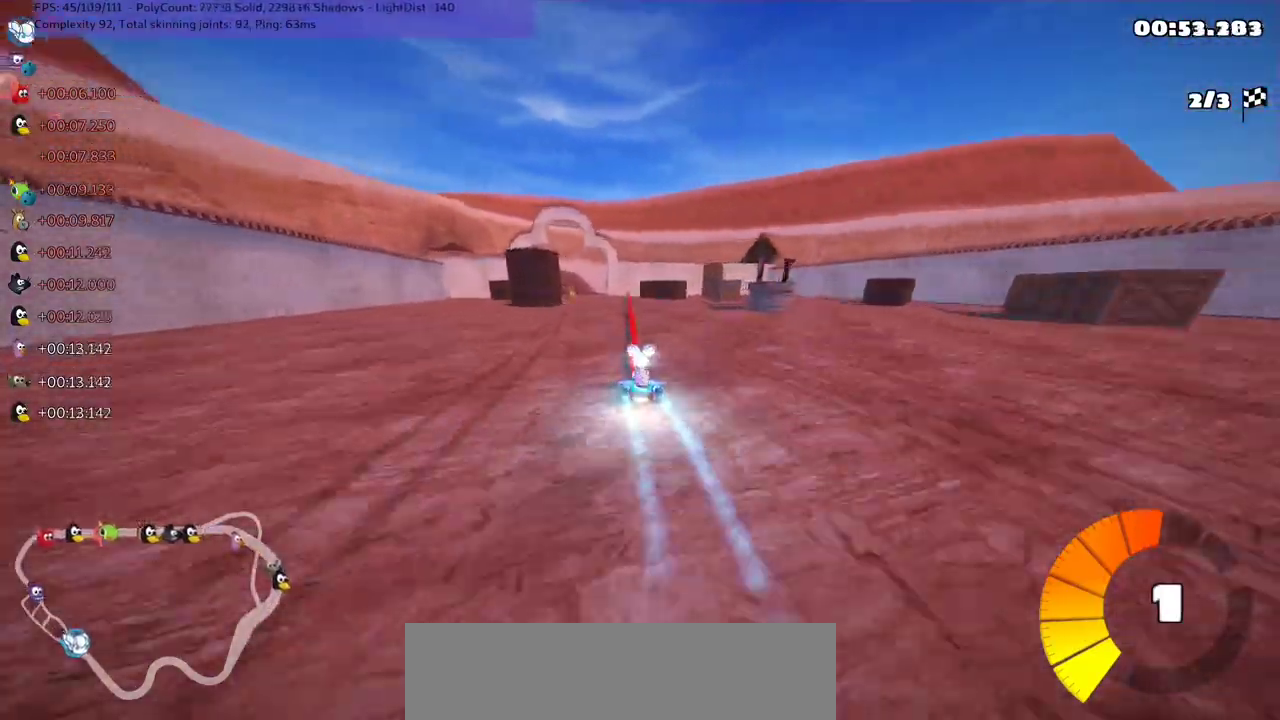
{"keys": ["up"], "events": [[33, "n", "up"]]}
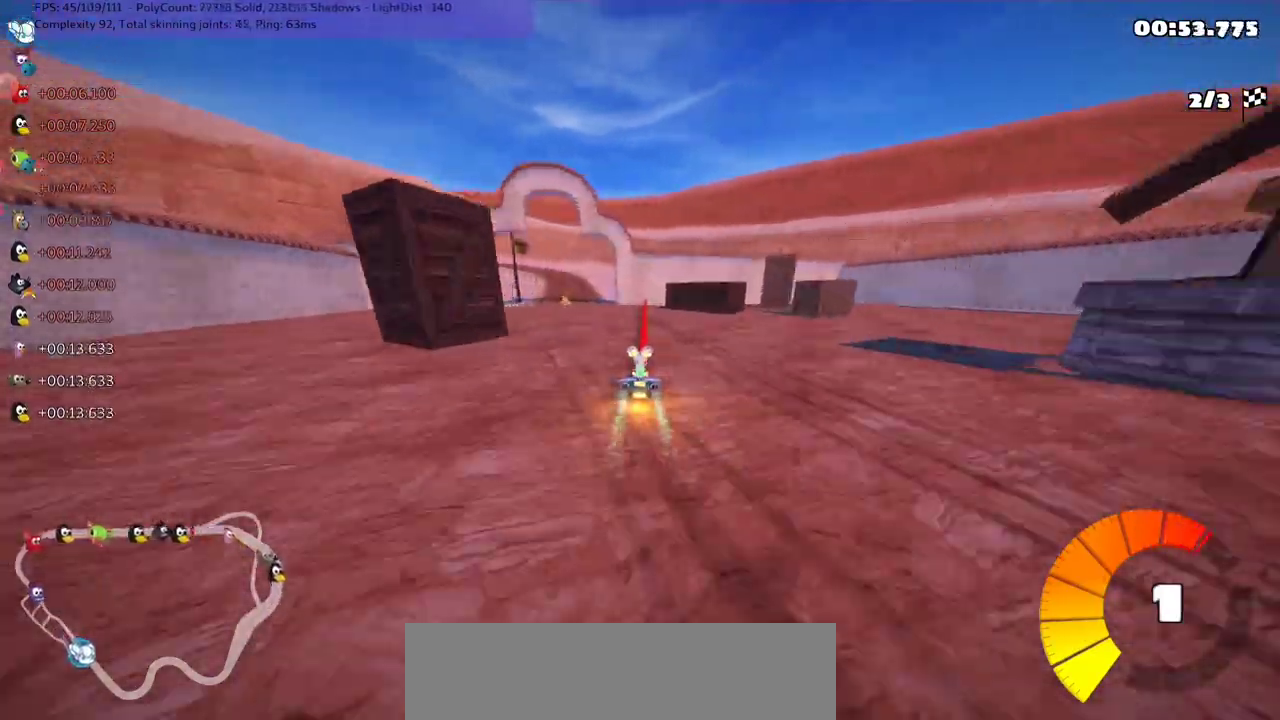
{"keys": ["up"], "events": [[133, "left", "down"], [400, "left", "up"]]}
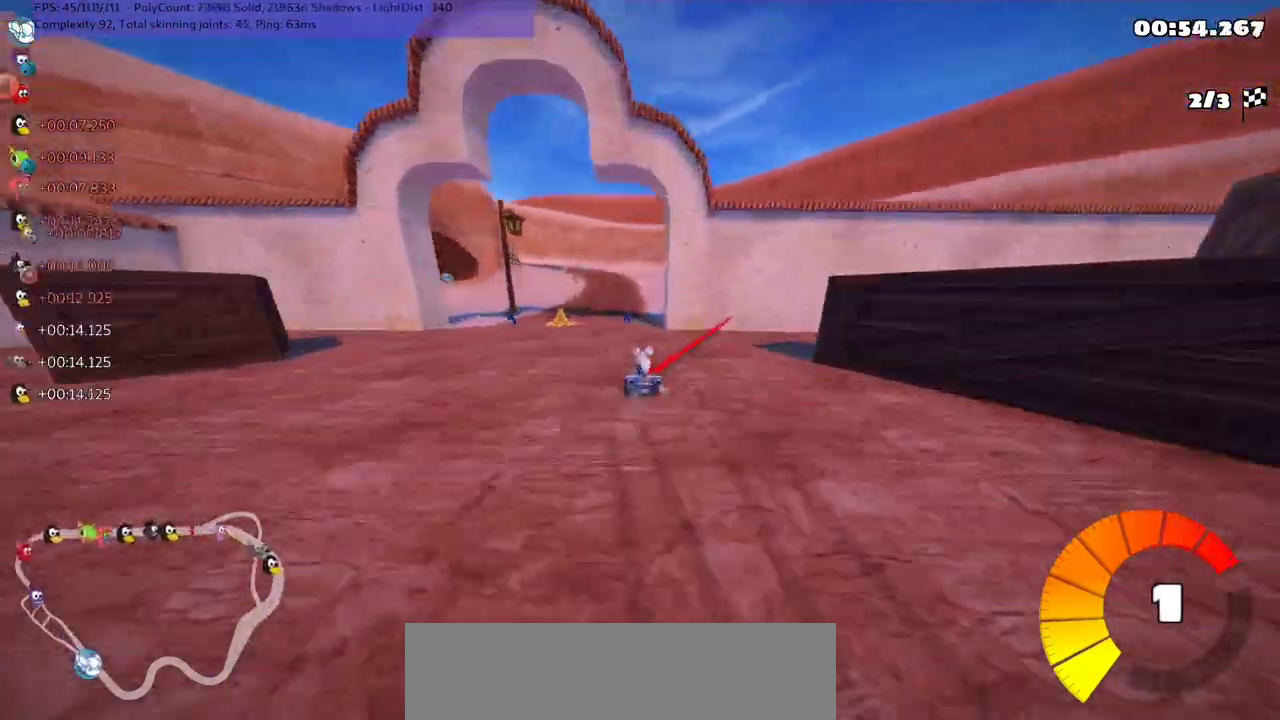
{"keys": ["left", "m", "right", "up"], "events": [[67, "right", "down"], [233, "right", "up"], [333, "n", "down"], [433, "left", "down"], [433, "m", "down"], [433, "n", "up"], [467, "right", "down"]]}
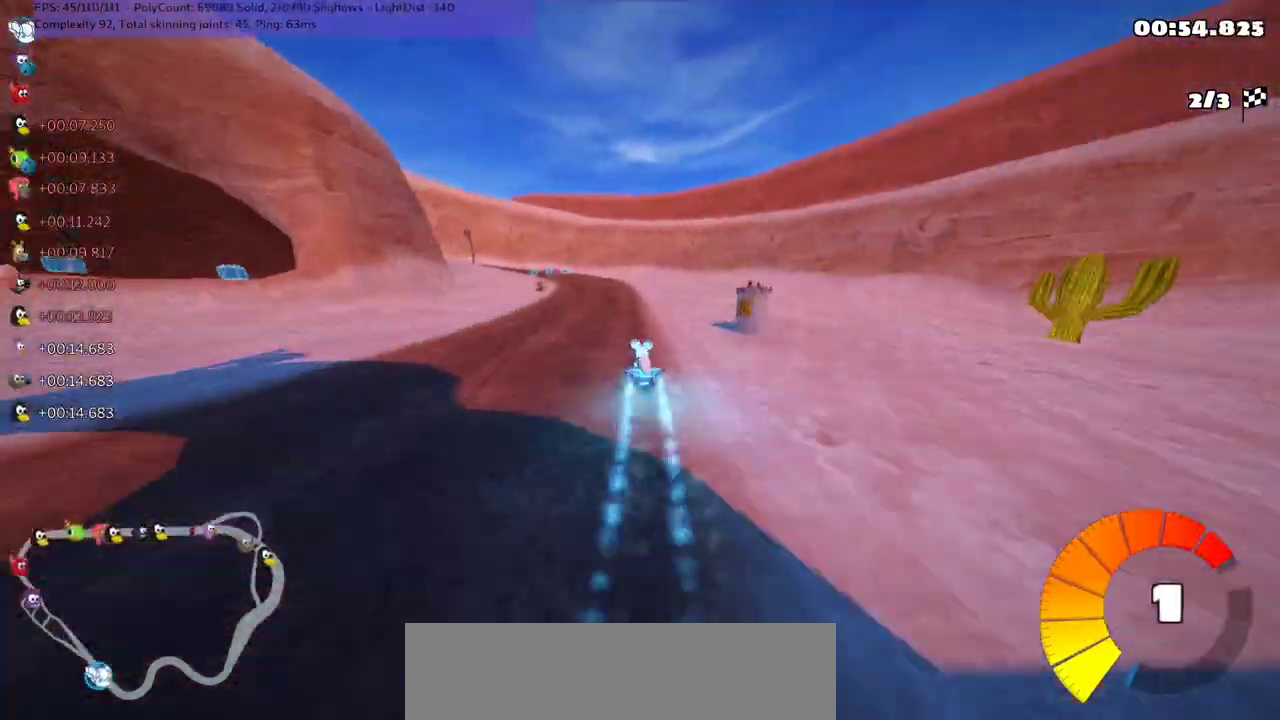
{"keys": ["m", "right", "up"], "events": [[33, "left", "up"], [100, "left", "down"], [267, "left", "up"]]}
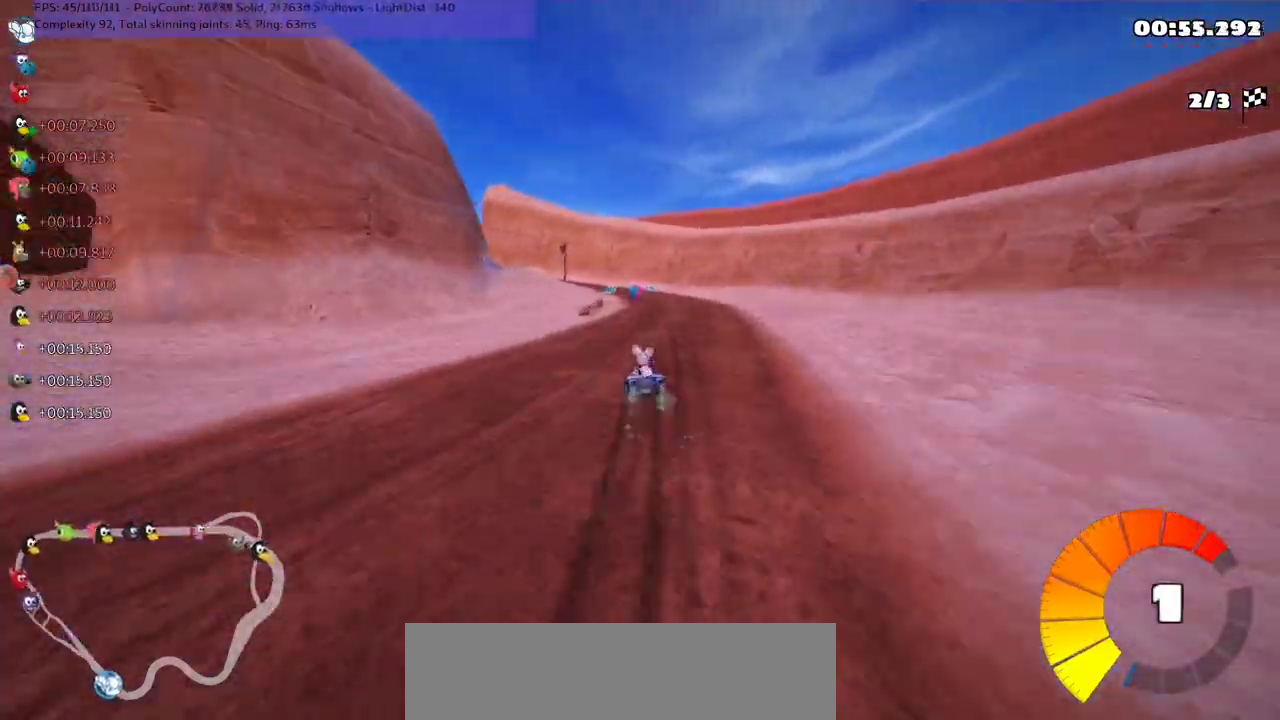
{"keys": ["left", "n", "up"], "events": [[400, "m", "up"], [400, "right", "up"], [467, "n", "down"], [500, "left", "down"]]}
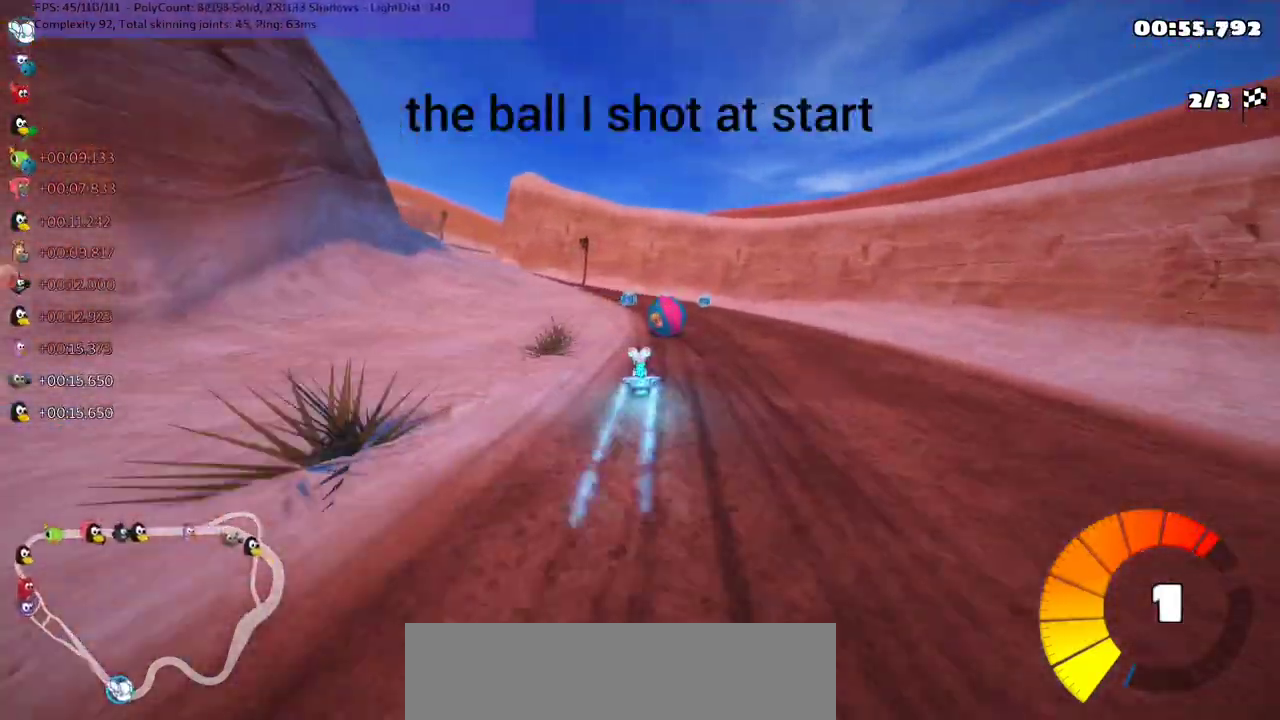
{"keys": ["left", "up"], "events": [[133, "n", "up"], [233, "left", "up"], [333, "left", "down"]]}
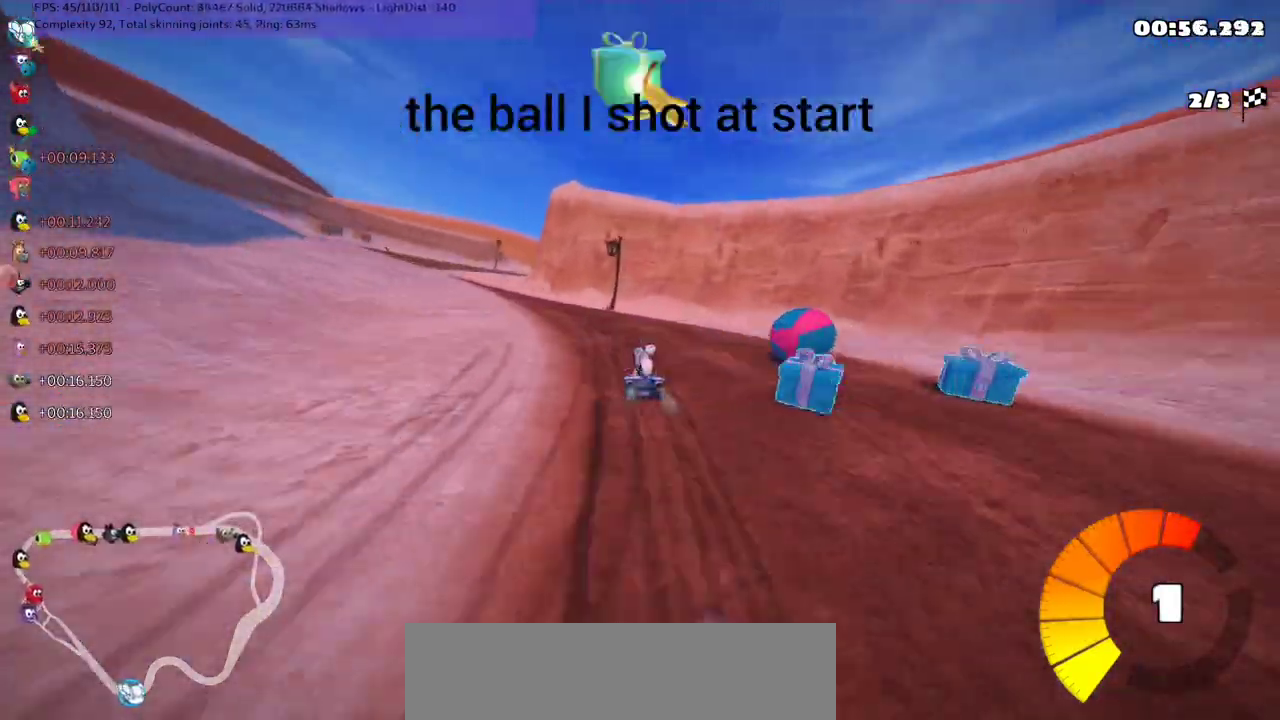
{"keys": ["left", "up"], "events": []}
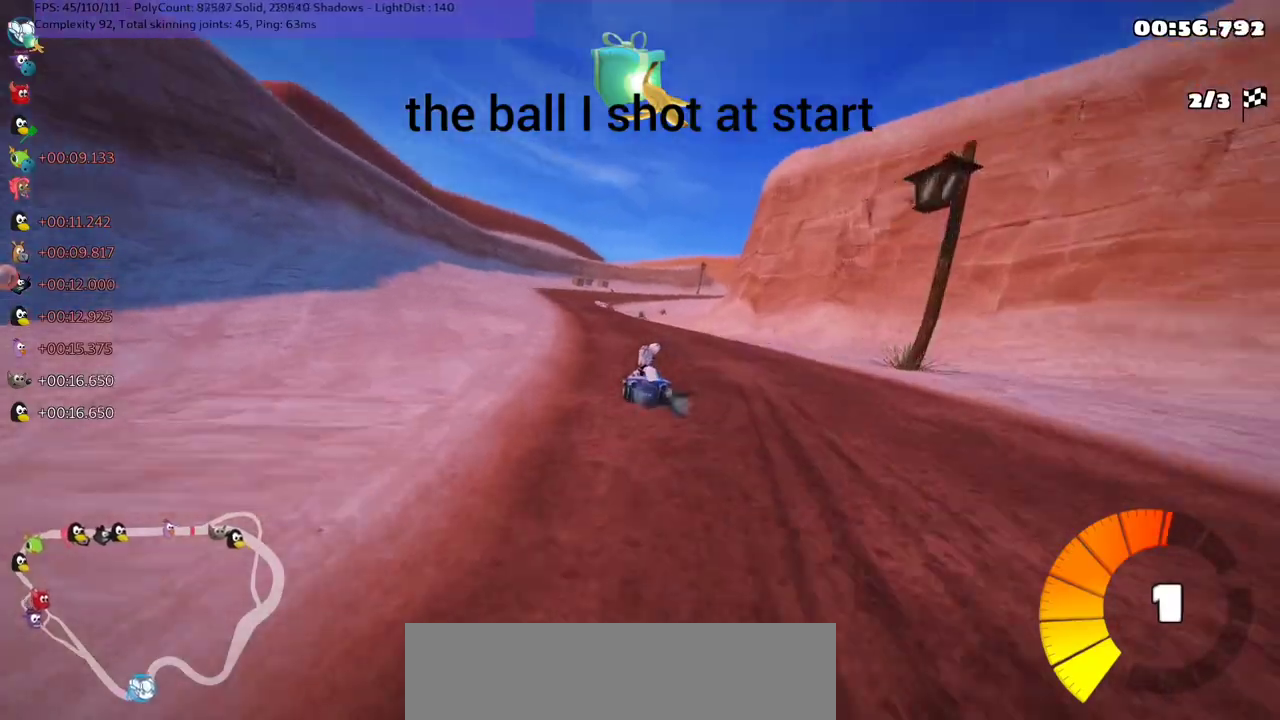
{"keys": ["left", "space", "up"], "events": [[33, "left", "up"], [100, "m", "down"], [100, "right", "down"], [200, "left", "down"], [233, "right", "up"], [500, "m", "up"], [500, "space", "down"]]}
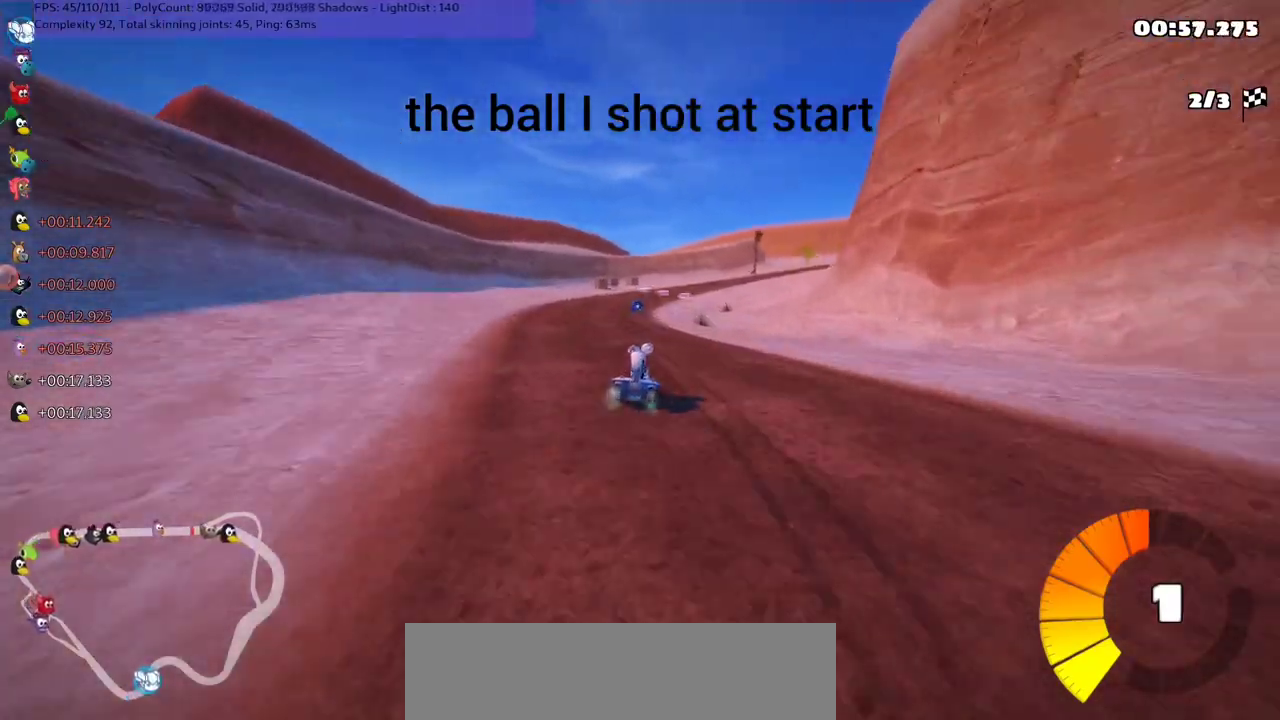
{"keys": ["up"], "events": [[100, "left", "up"], [100, "space", "up"], [367, "right", "down"], [500, "right", "up"]]}
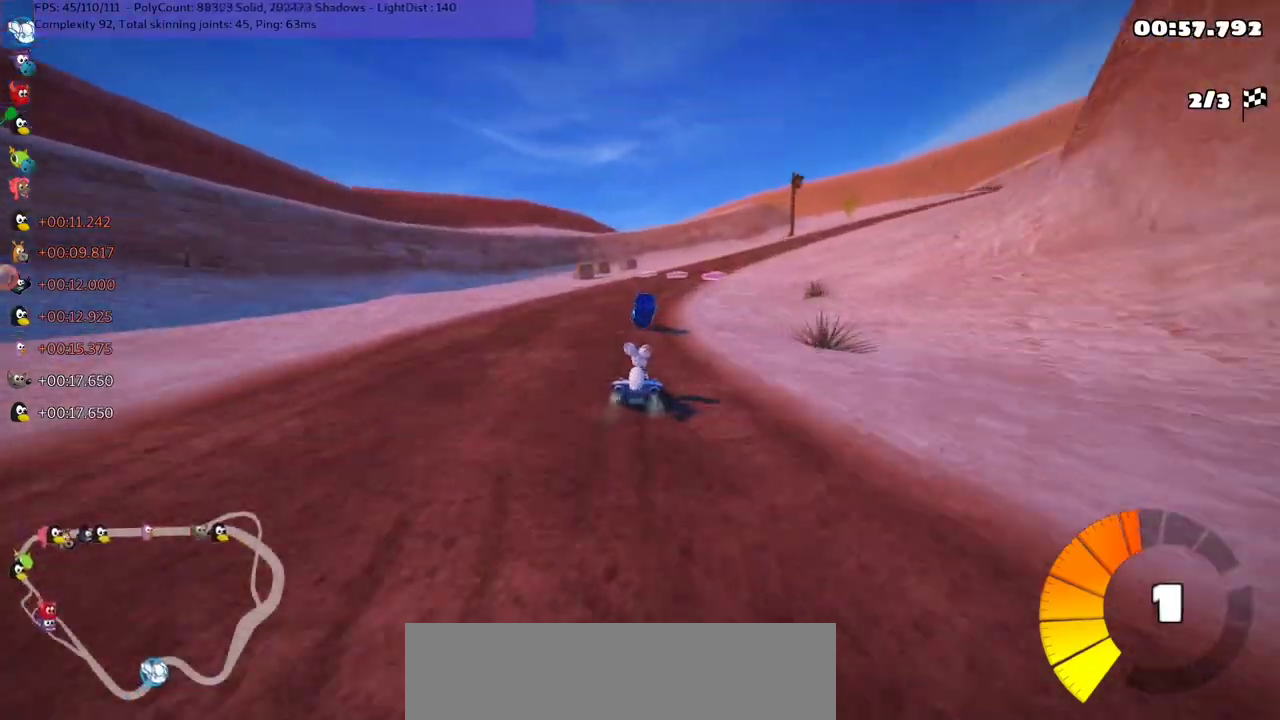
{"keys": ["left", "up"], "events": [[33, "n", "down"], [100, "right", "down"], [133, "m", "down"], [233, "n", "up"], [367, "m", "up"], [367, "right", "up"], [500, "left", "down"]]}
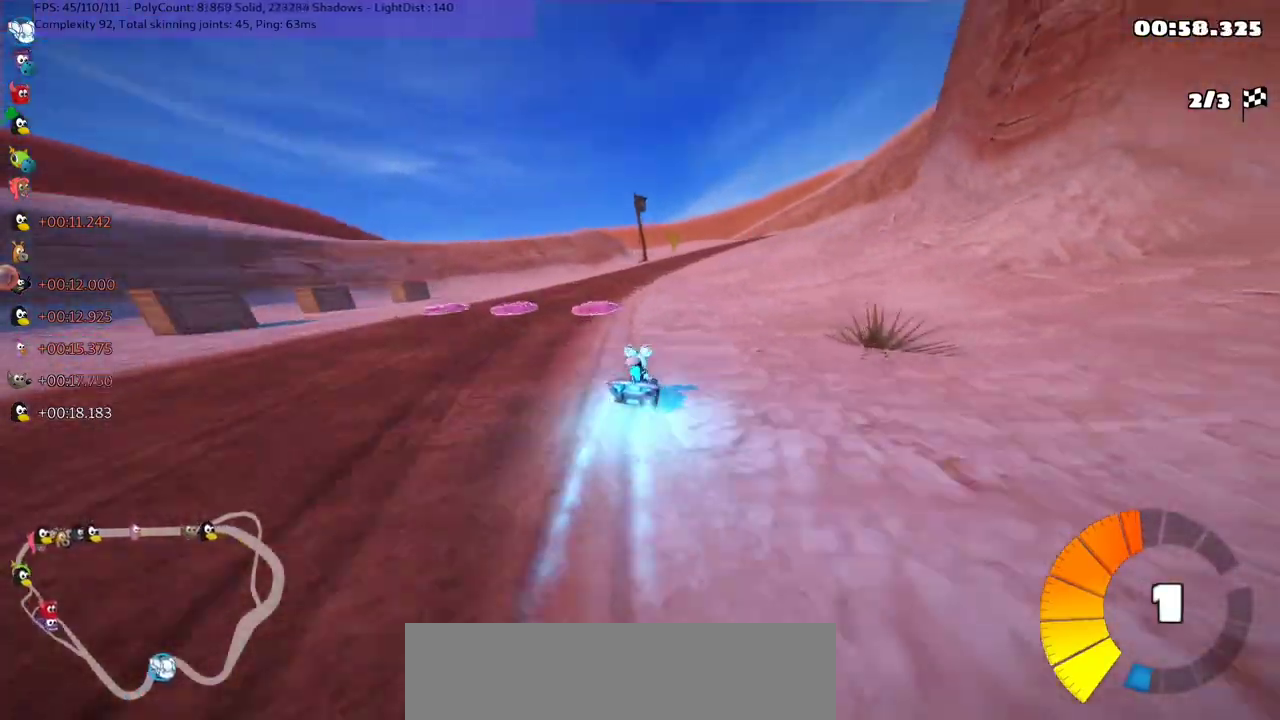
{"keys": ["left", "m", "up"], "events": [[233, "left", "up"], [233, "m", "down"], [233, "right", "down"], [333, "left", "down"], [433, "right", "up"]]}
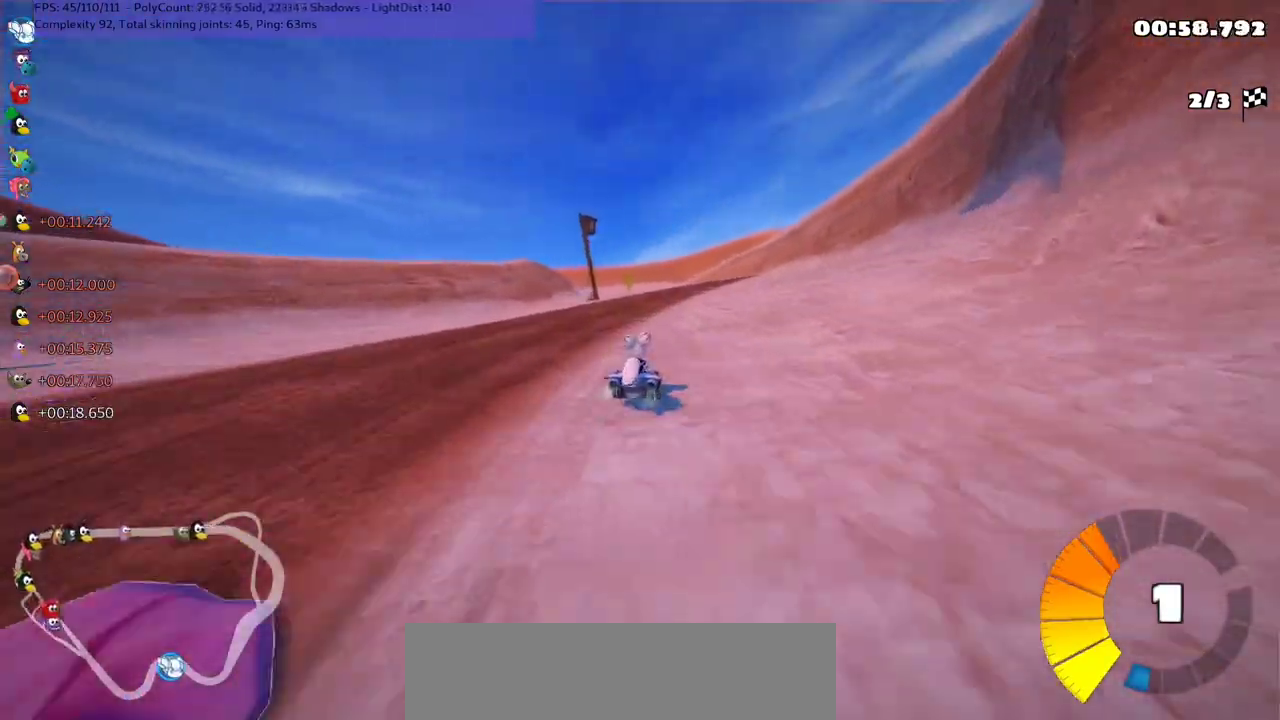
{"keys": ["left", "m", "up"], "events": [[233, "right", "down"], [467, "right", "up"]]}
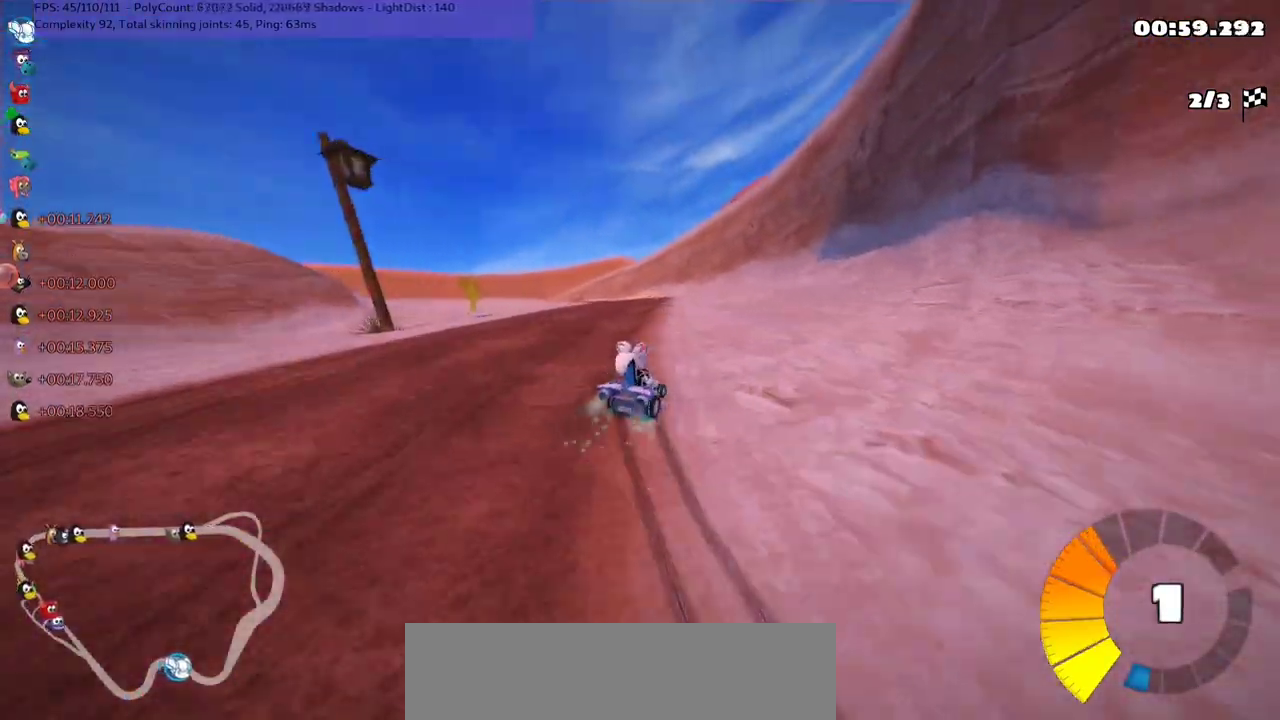
{"keys": ["up"], "events": [[233, "m", "up"], [300, "n", "down"], [367, "left", "up"], [433, "n", "up"]]}
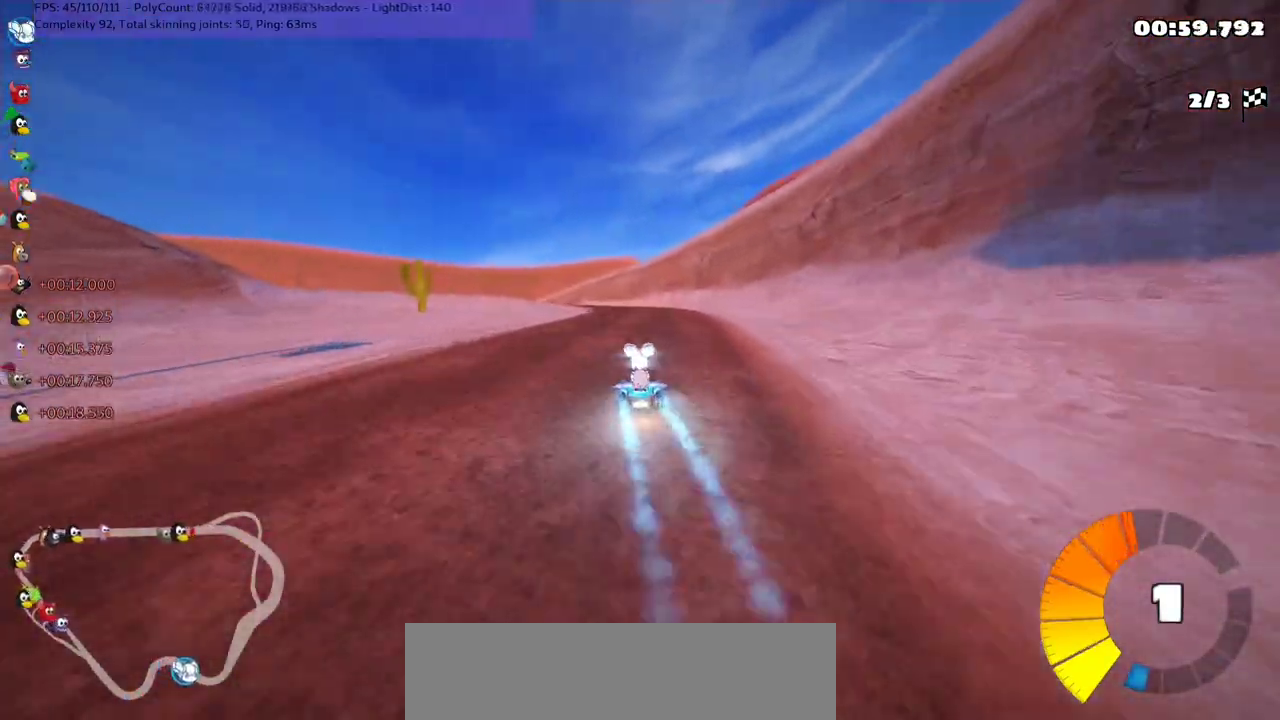
{"keys": ["m", "right", "up"], "events": [[400, "m", "down"], [400, "right", "down"]]}
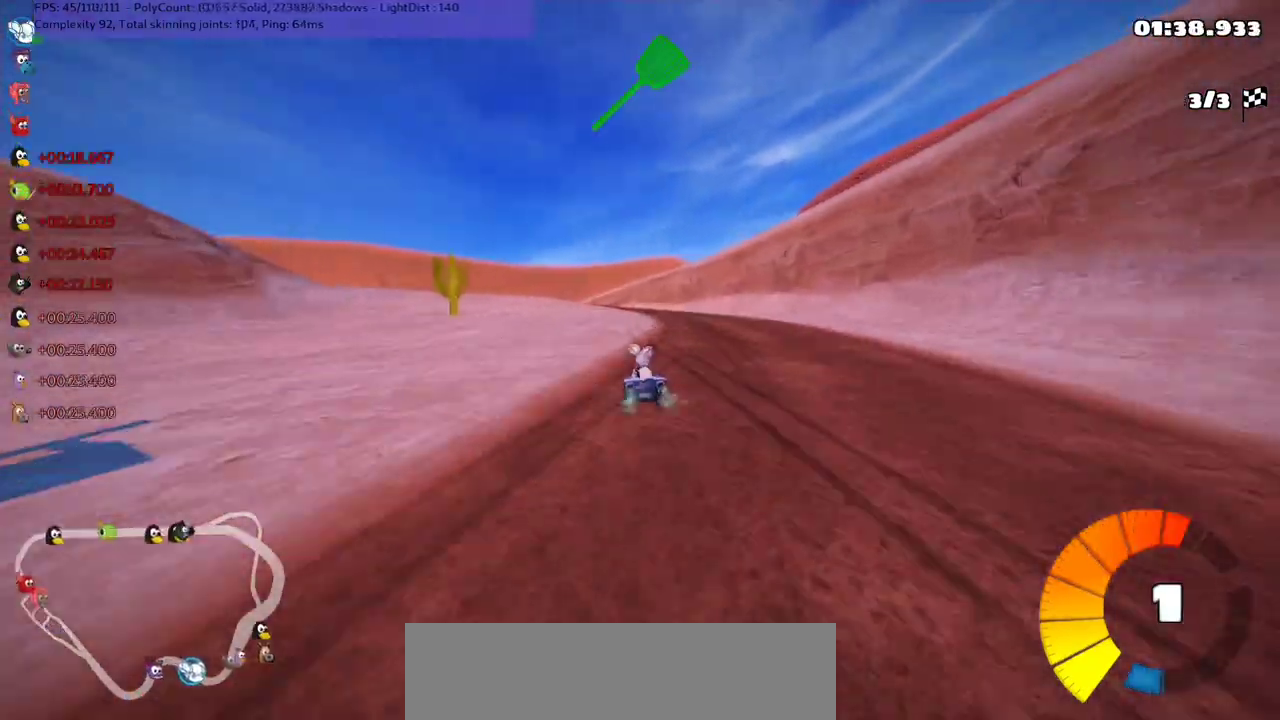
{"keys": ["left", "m", "up"], "events": [[67, "m", "up"], [167, "right", "up"], [333, "n", "down"], [467, "m", "down"], [500, "left", "down"], [500, "n", "up"]]}
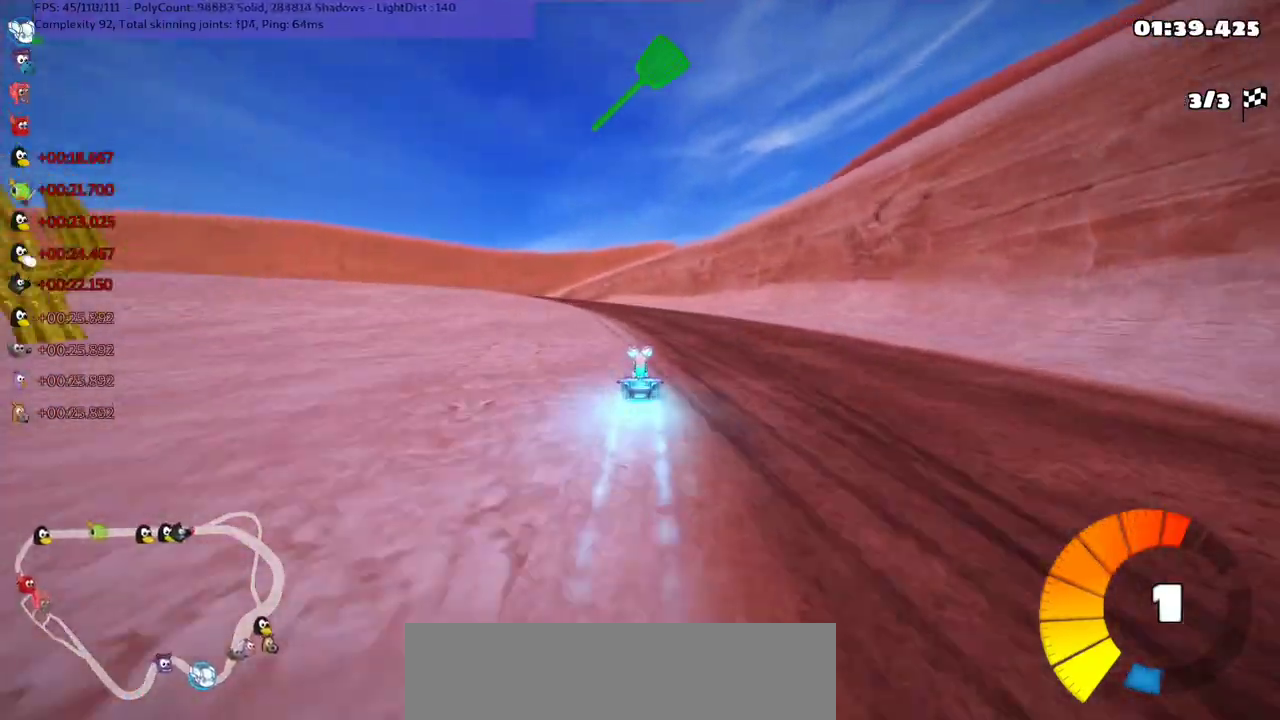
{"keys": ["left", "m", "up"], "events": []}
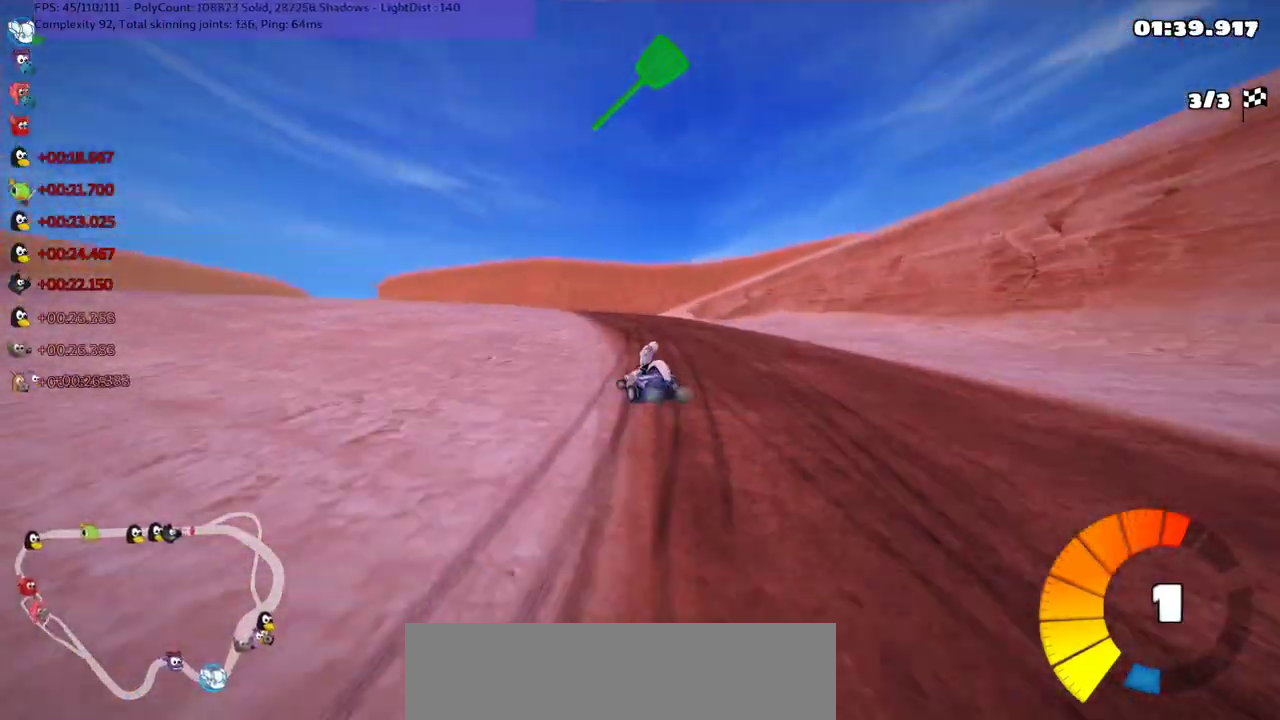
{"keys": ["n", "right"], "events": [[167, "left", "up"], [167, "right", "down"], [300, "up", "up"], [333, "m", "up"], [433, "n", "down"]]}
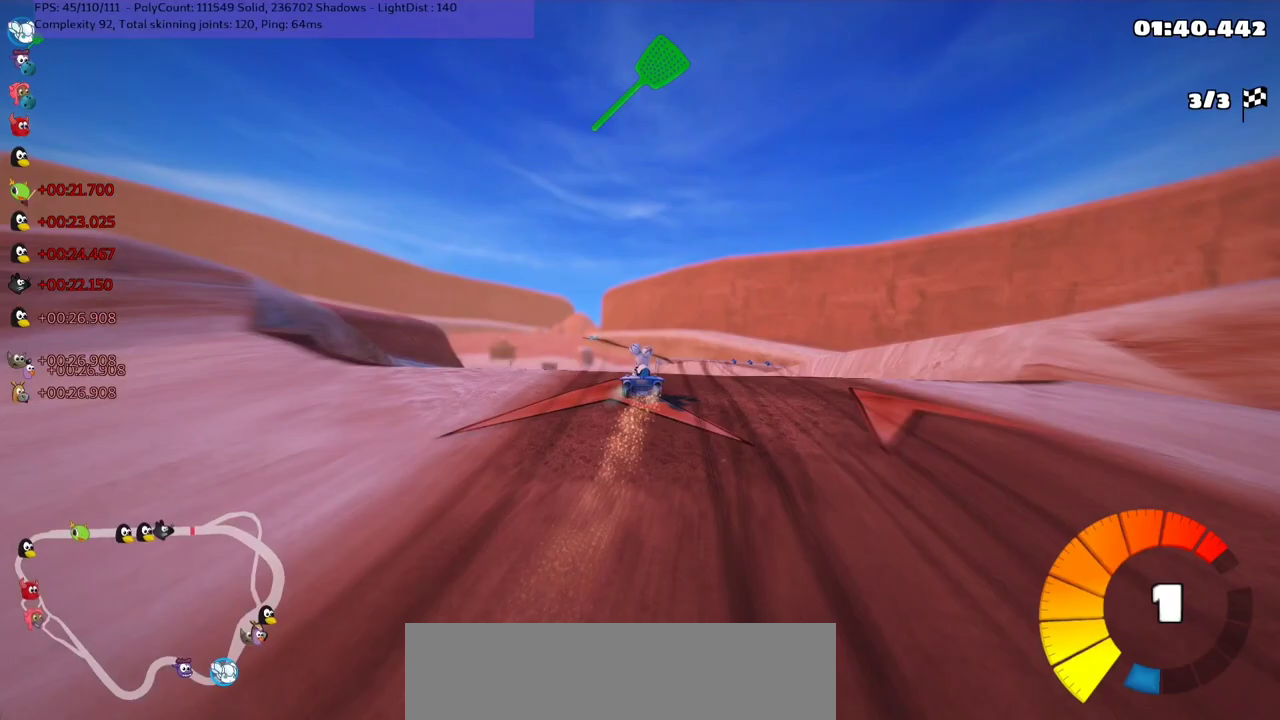
{"keys": ["m", "right", "up"], "events": [[167, "n", "up"], [333, "m", "down"], [333, "up", "down"]]}
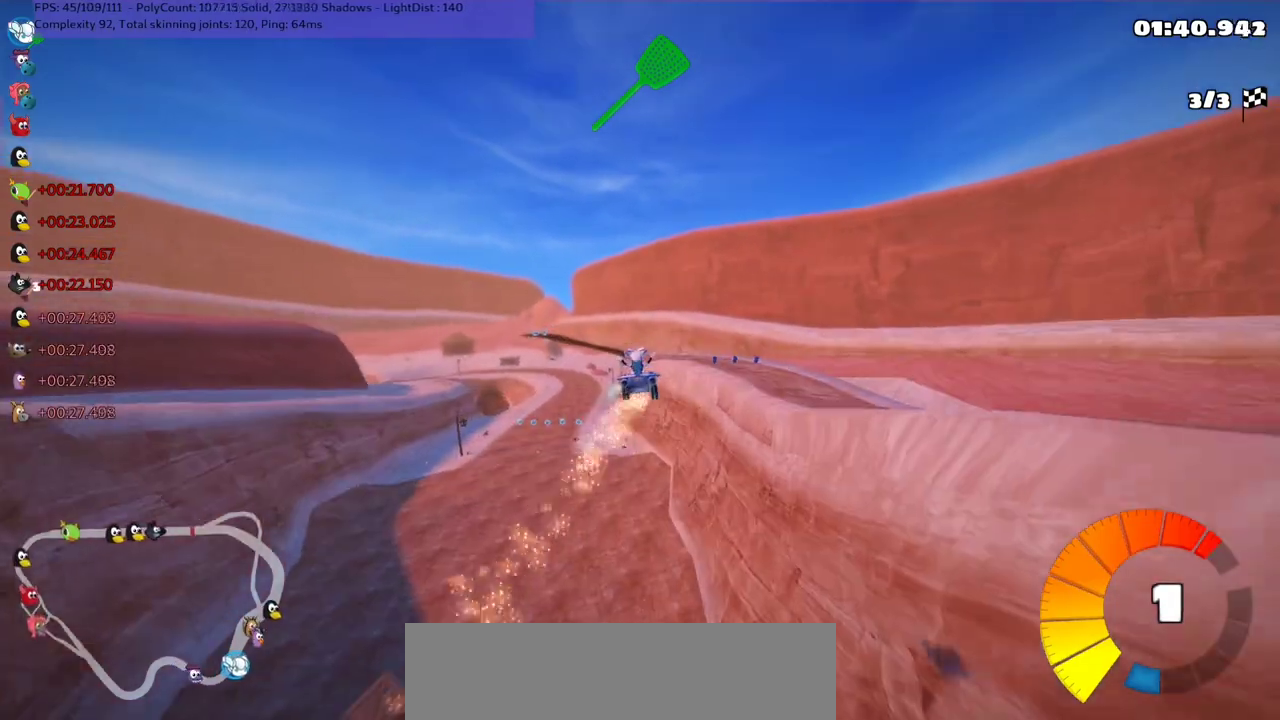
{"keys": ["right", "up"], "events": [[367, "m", "up"]]}
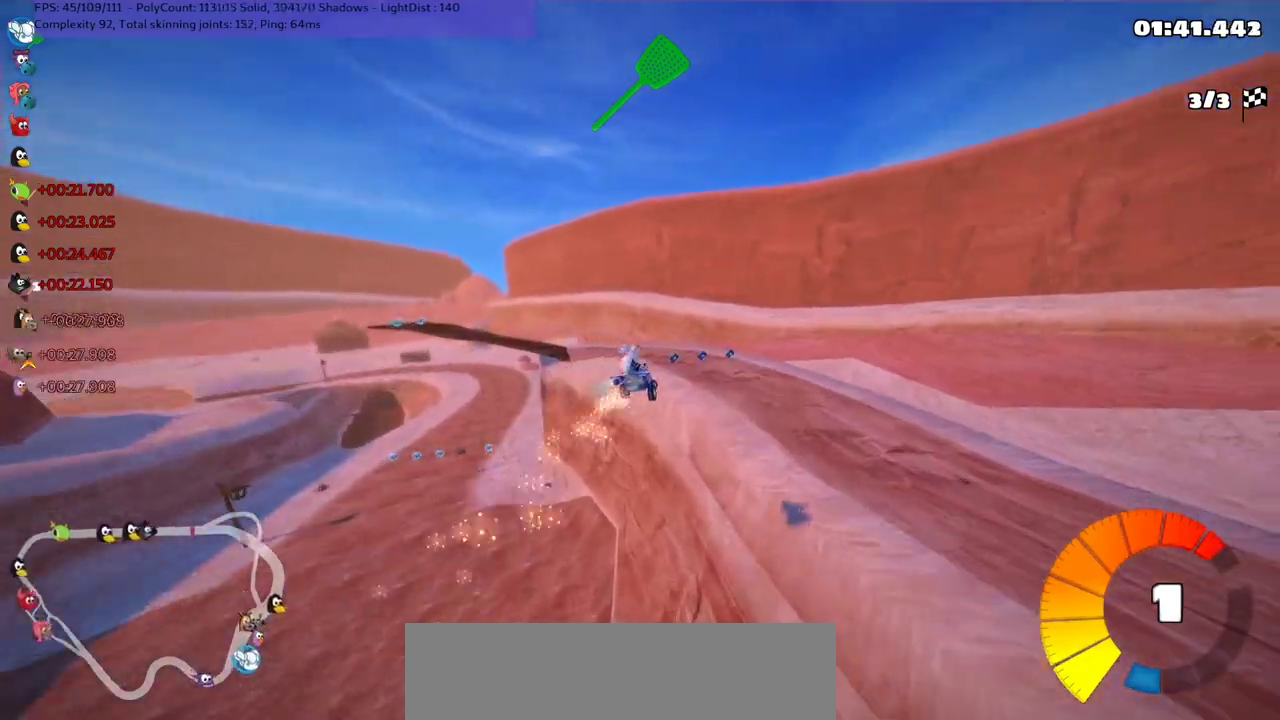
{"keys": ["right", "up"], "events": []}
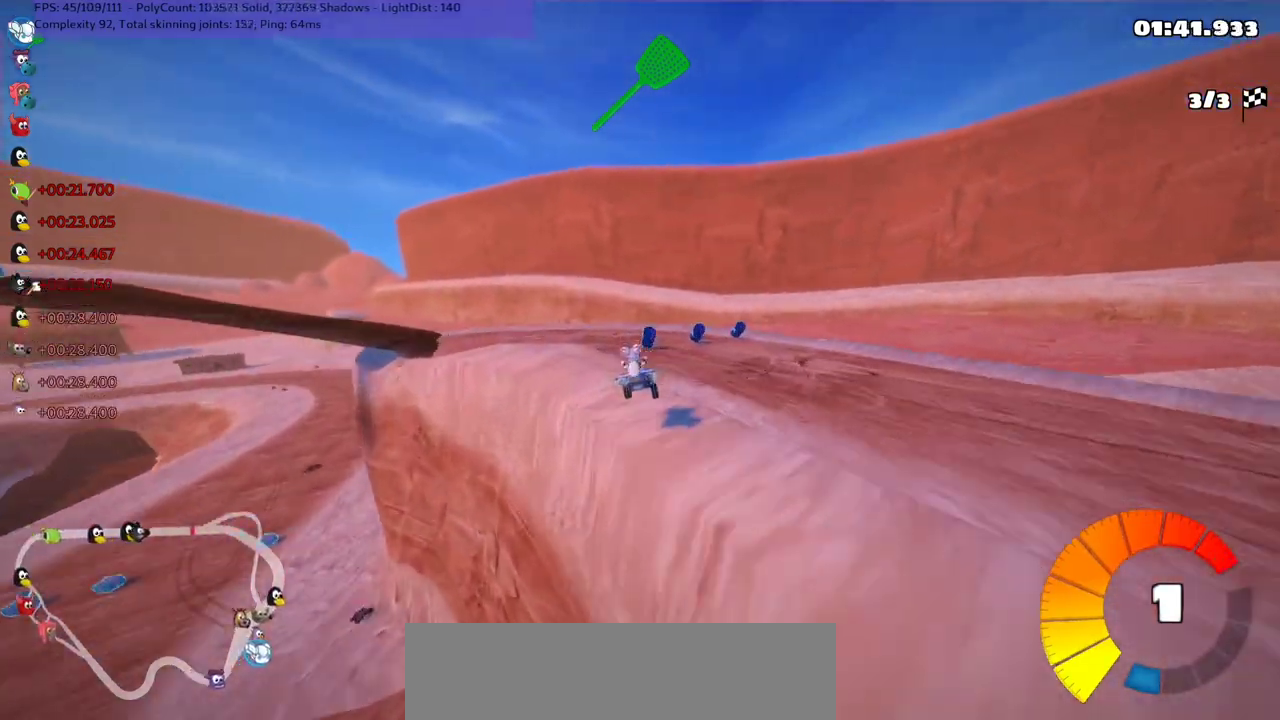
{"keys": ["left", "up"], "events": [[33, "right", "up"], [100, "left", "down"], [100, "m", "down"], [500, "m", "up"]]}
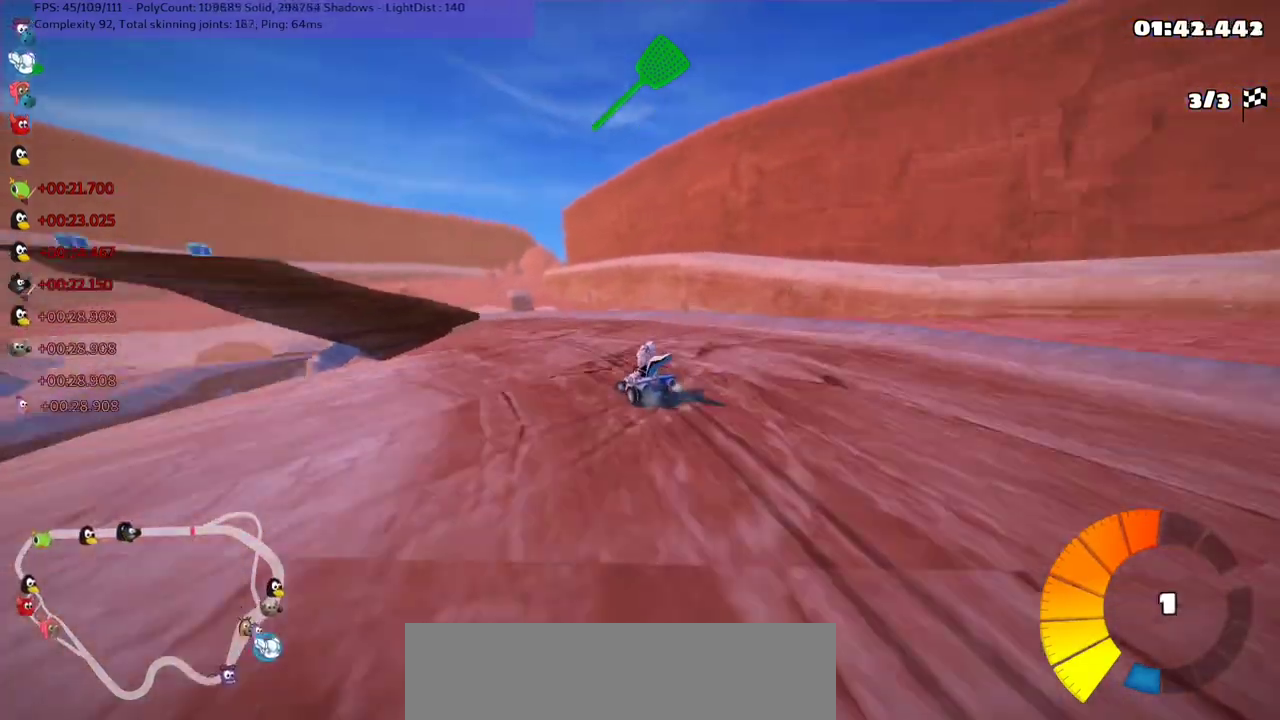
{"keys": ["left", "m", "up"], "events": [[167, "n", "down"], [233, "left", "up"], [233, "n", "up"], [500, "left", "down"], [500, "m", "down"]]}
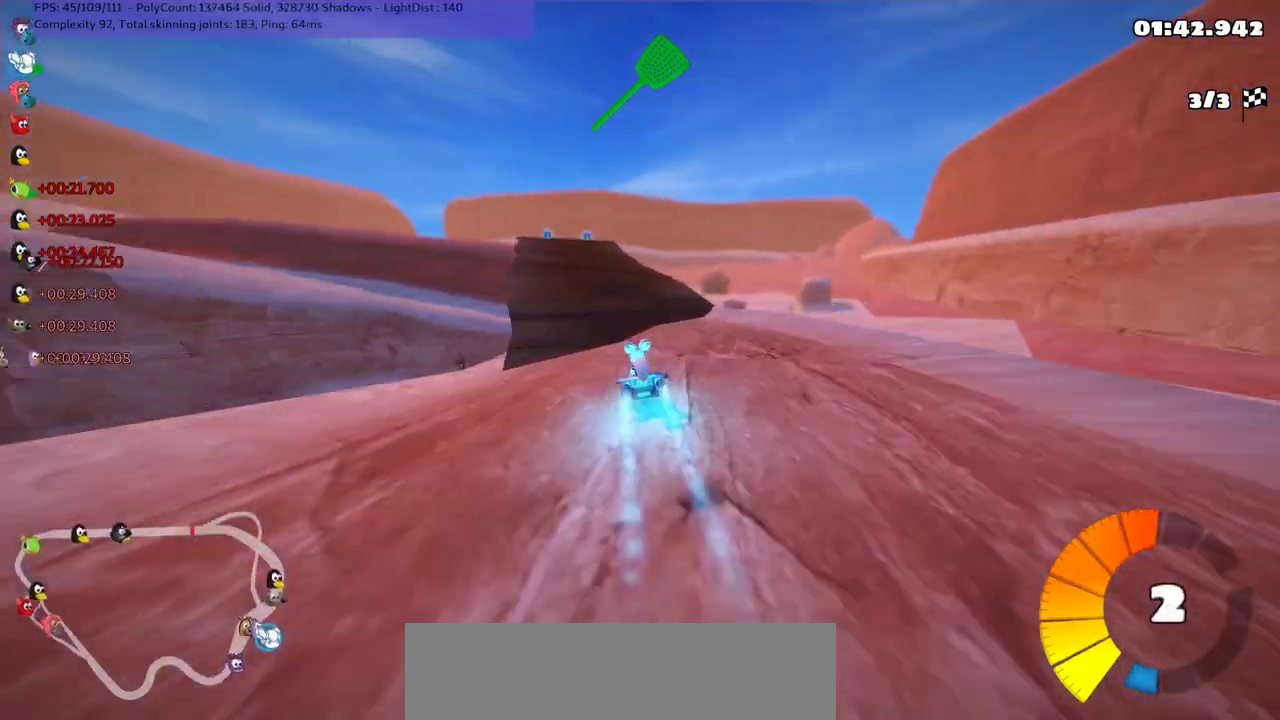
{"keys": ["n", "up"], "events": [[100, "left", "up"], [133, "m", "up"], [333, "right", "down"], [400, "n", "down"], [400, "right", "up"]]}
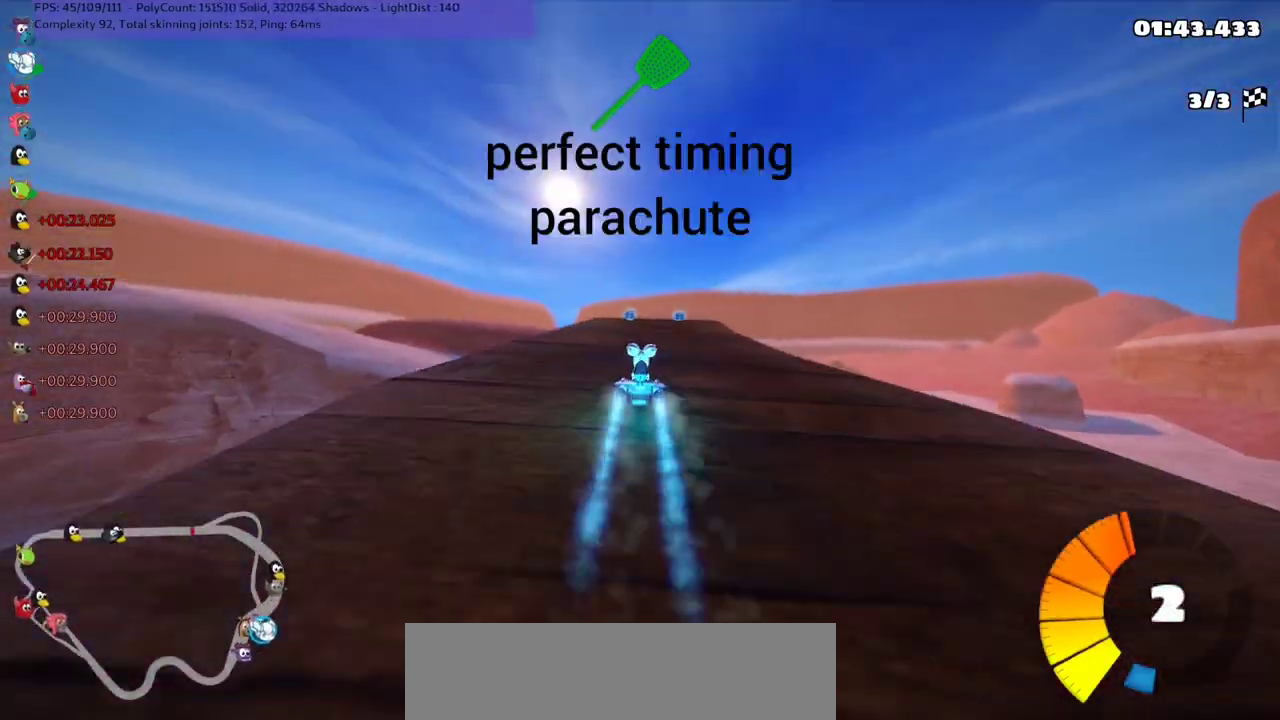
{"keys": ["m", "right", "up"], "events": [[33, "n", "up"], [133, "left", "down"], [333, "left", "up"], [367, "right", "down"], [433, "m", "down"]]}
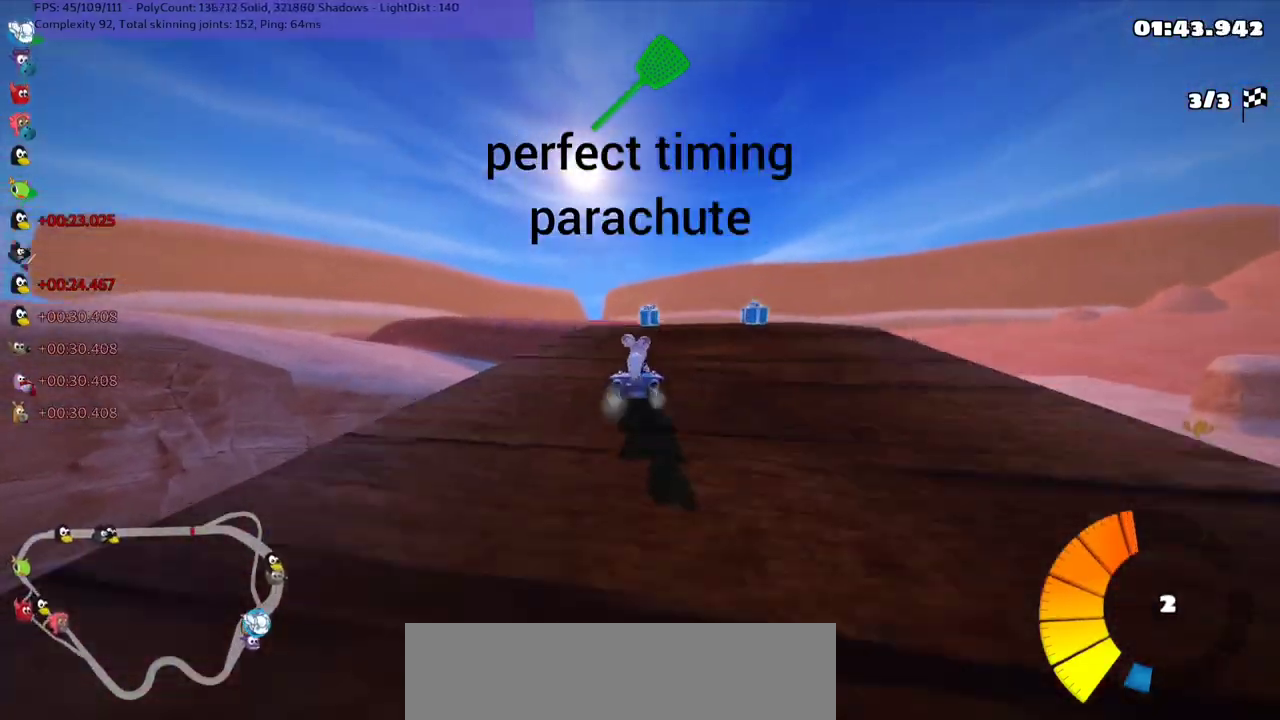
{"keys": ["left", "m", "up"], "events": [[200, "left", "down"], [200, "right", "up"]]}
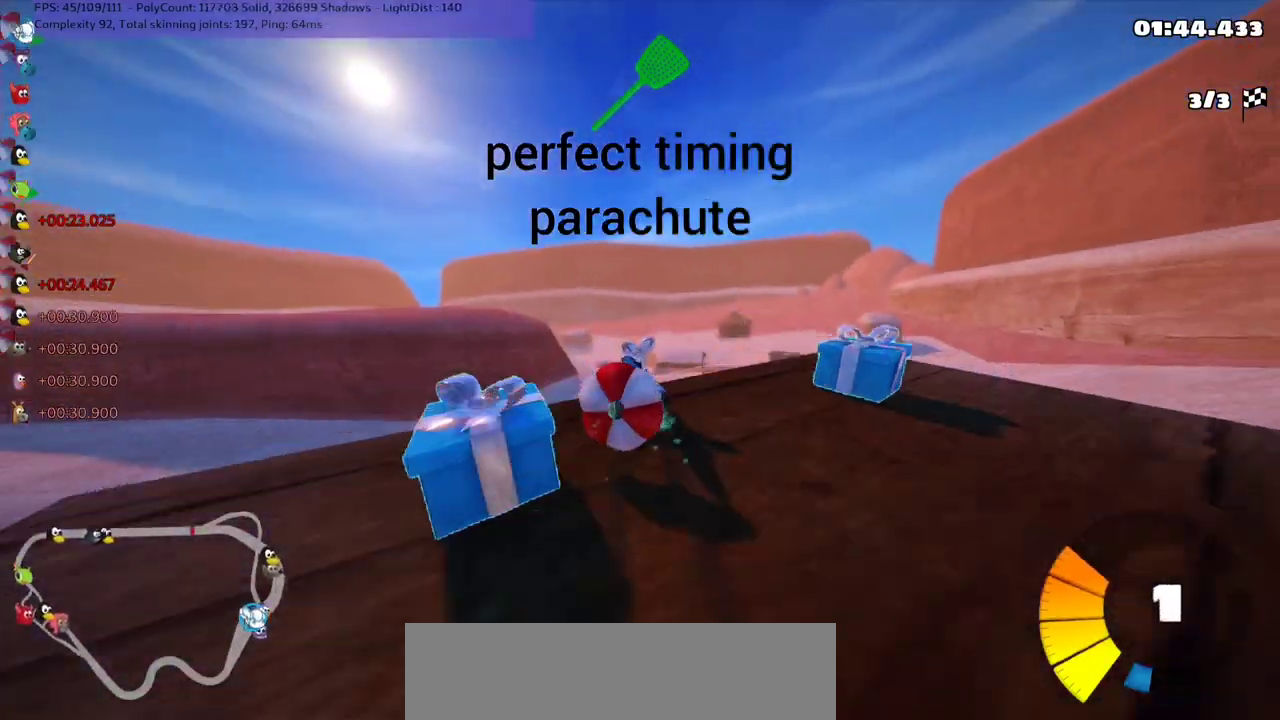
{"keys": ["left", "m", "up"], "events": []}
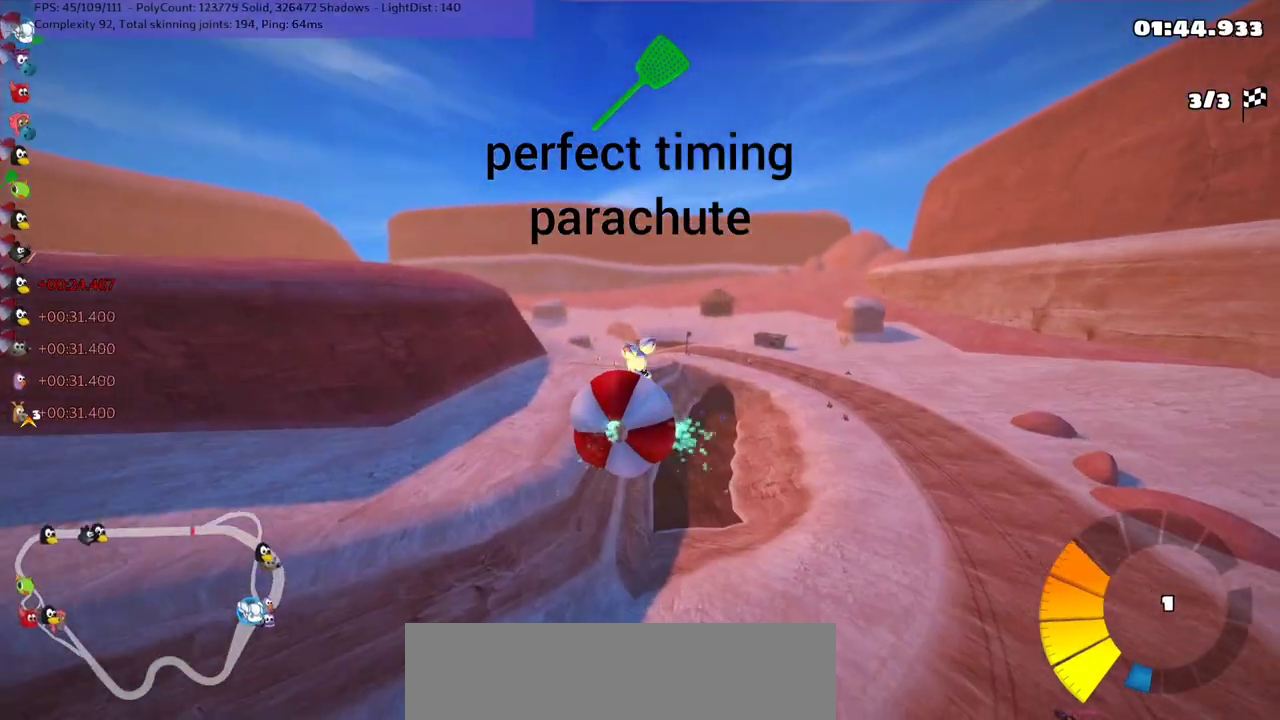
{"keys": ["m", "right", "up"], "events": [[167, "space", "down"], [200, "right", "down"], [300, "space", "up"], [400, "left", "up"]]}